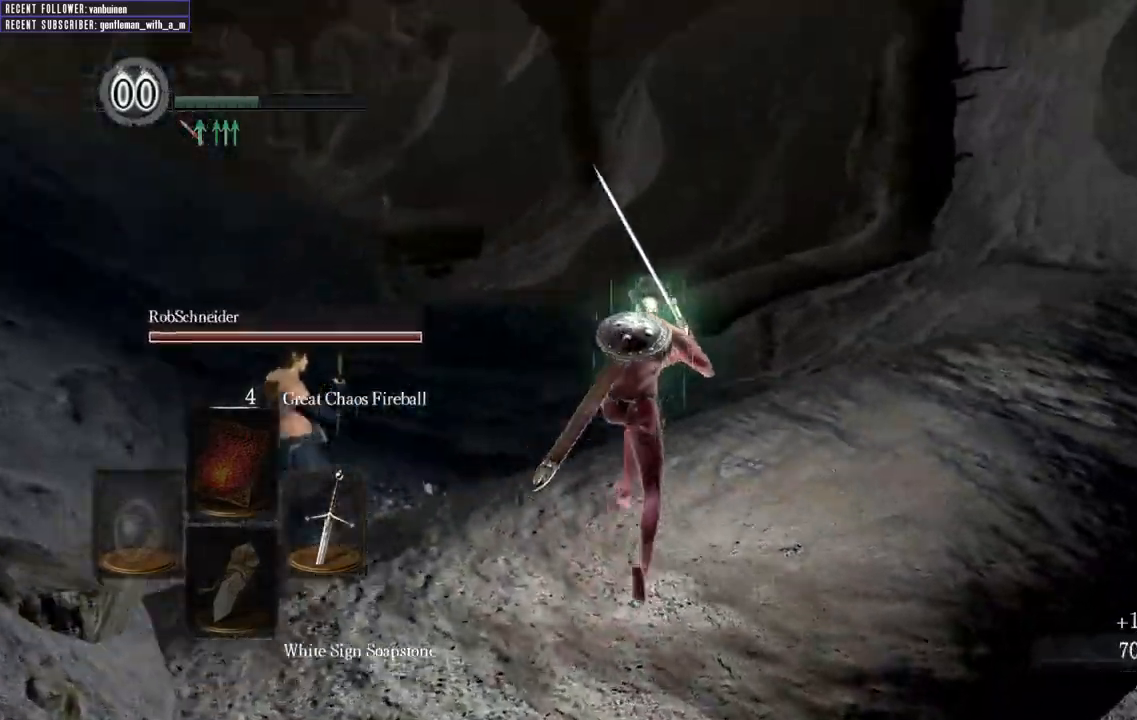
Gameplay with a controller (Xbox layout); each line is a JSON object with the inputs held at the frame after it. "events" lists button and stick changes between this image and that frame as [ms after this image, input, new state], when the widget could be followed in between.
{"buttons": ["B"], "left_stick": "up-left", "right_stick": "right", "events": [[333, "left_stick", "up-left"]]}
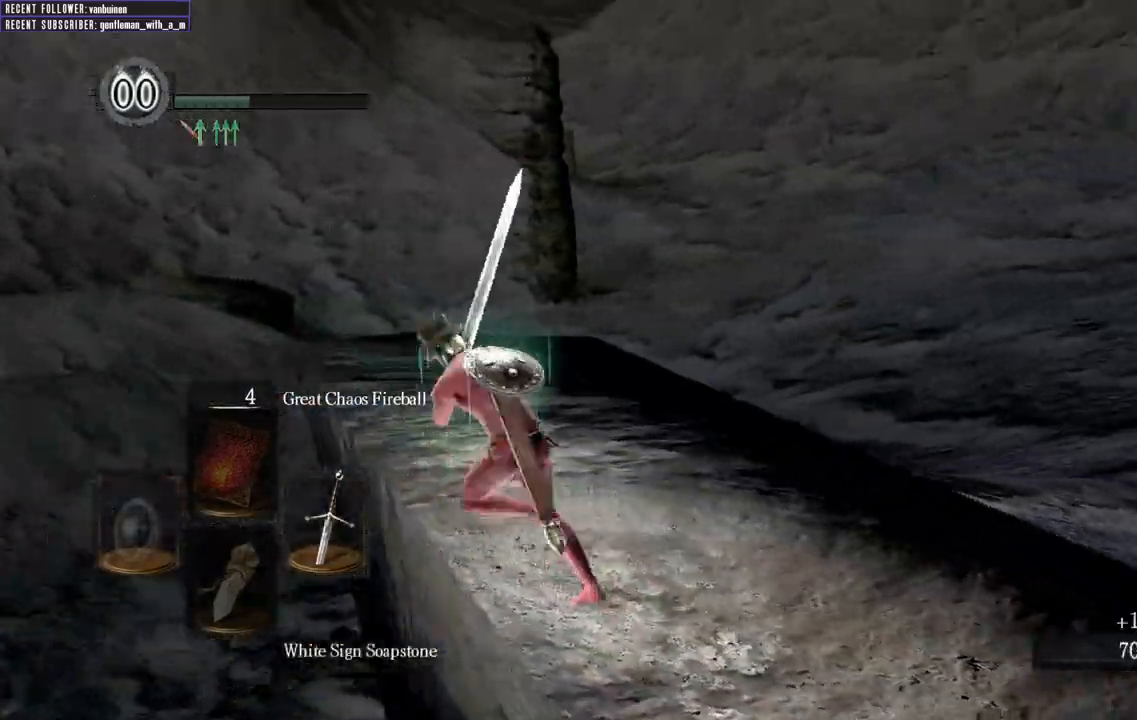
{"buttons": ["B"], "left_stick": "down", "right_stick": "right", "events": [[67, "left_stick", "down-left"], [500, "left_stick", "down"]]}
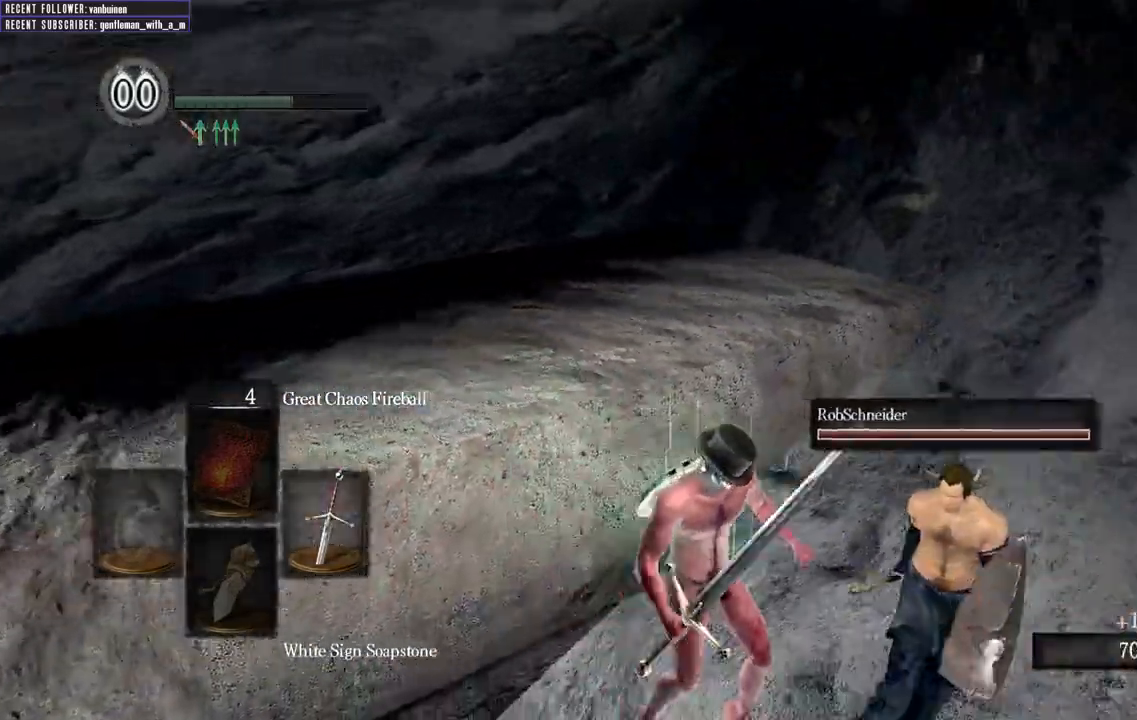
{"buttons": ["B"], "left_stick": "up-right", "right_stick": "right"}
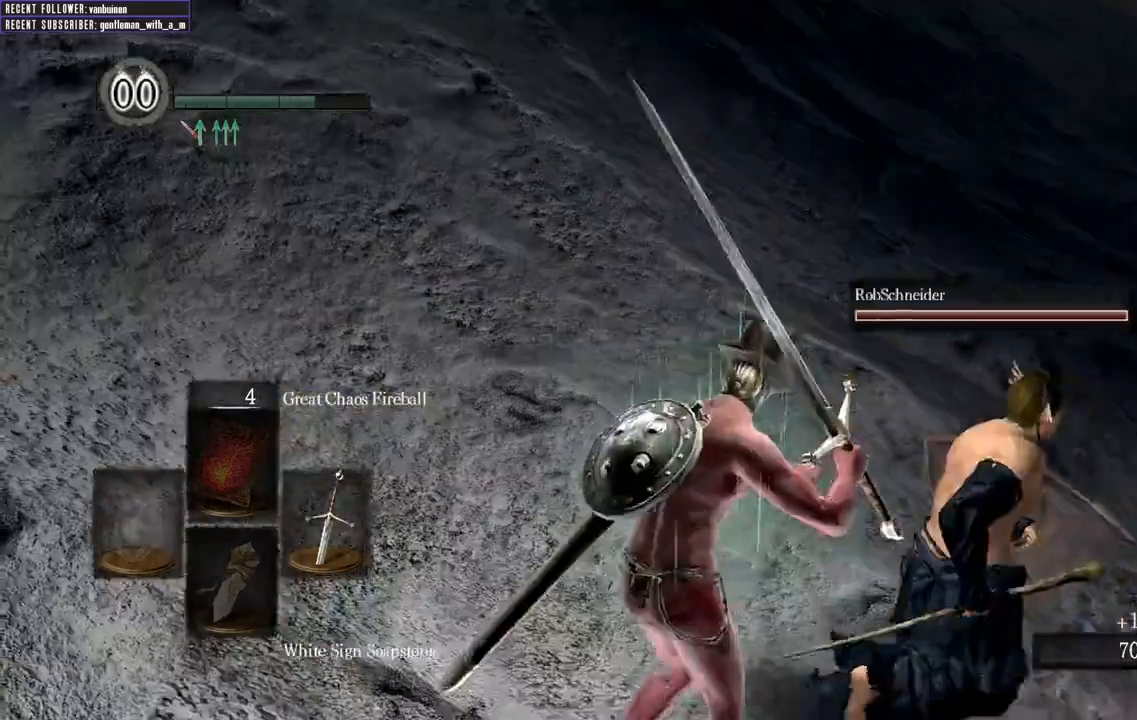
{"buttons": ["B"], "left_stick": "up-right", "right_stick": "right", "events": []}
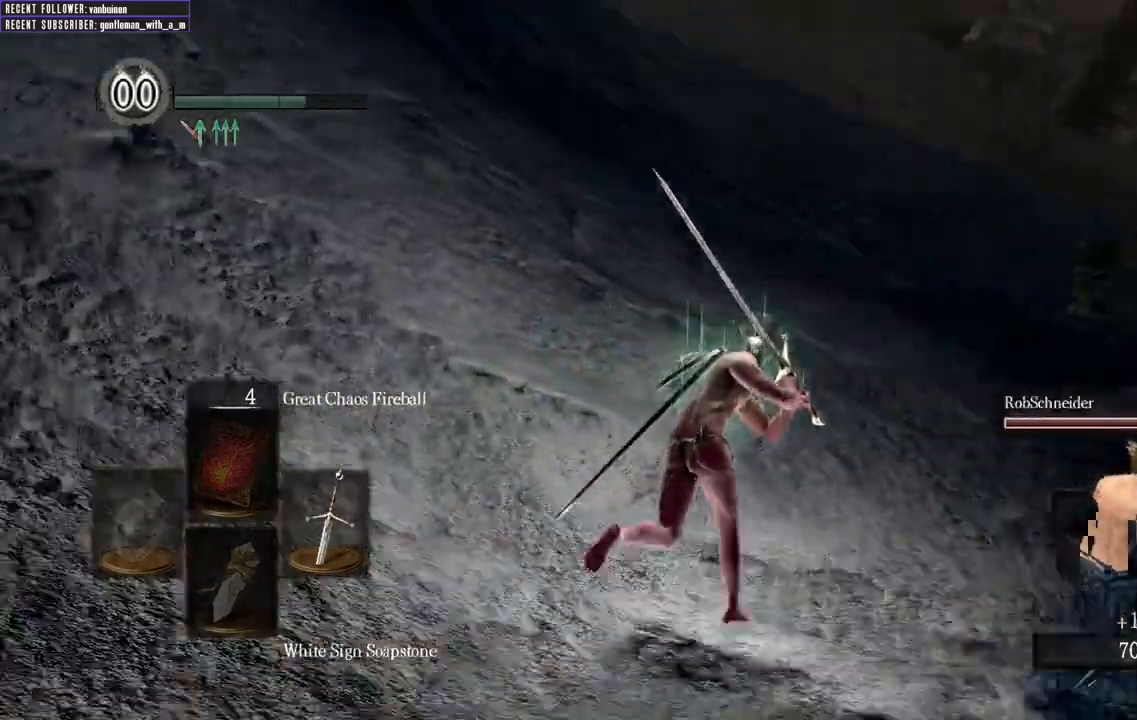
{"buttons": ["B"], "left_stick": "up-right", "right_stick": "center"}
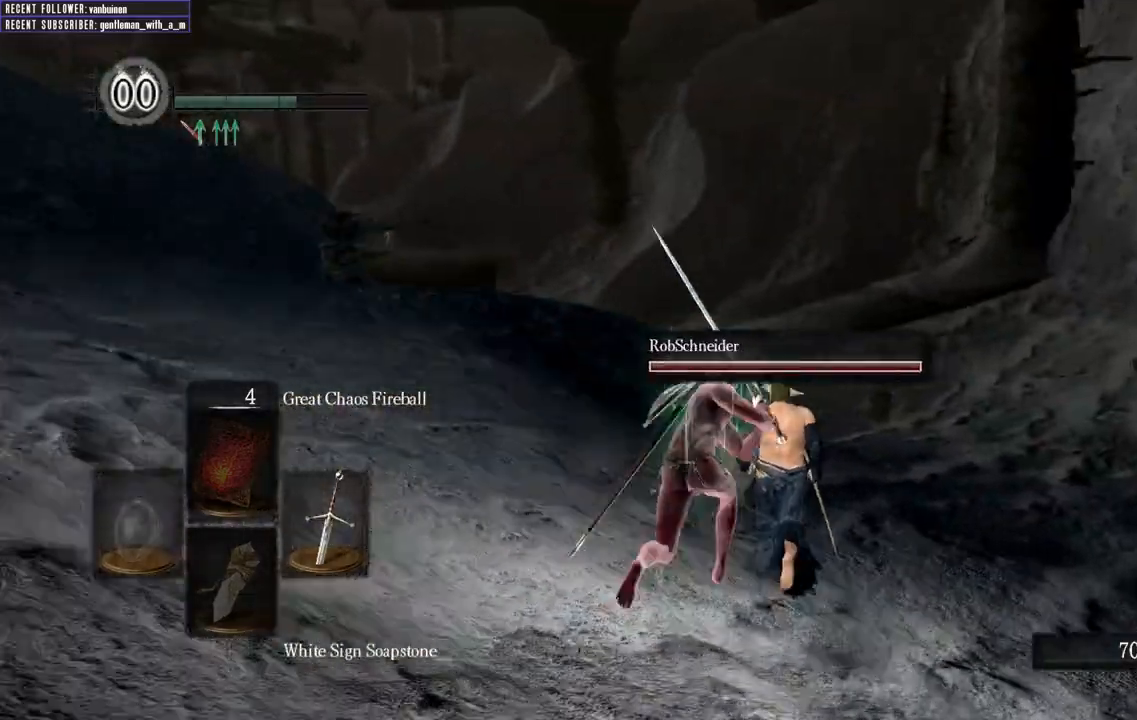
{"buttons": ["B"], "left_stick": "up", "right_stick": "left", "events": [[17, "left_stick", "up"], [450, "right_stick", "left"]]}